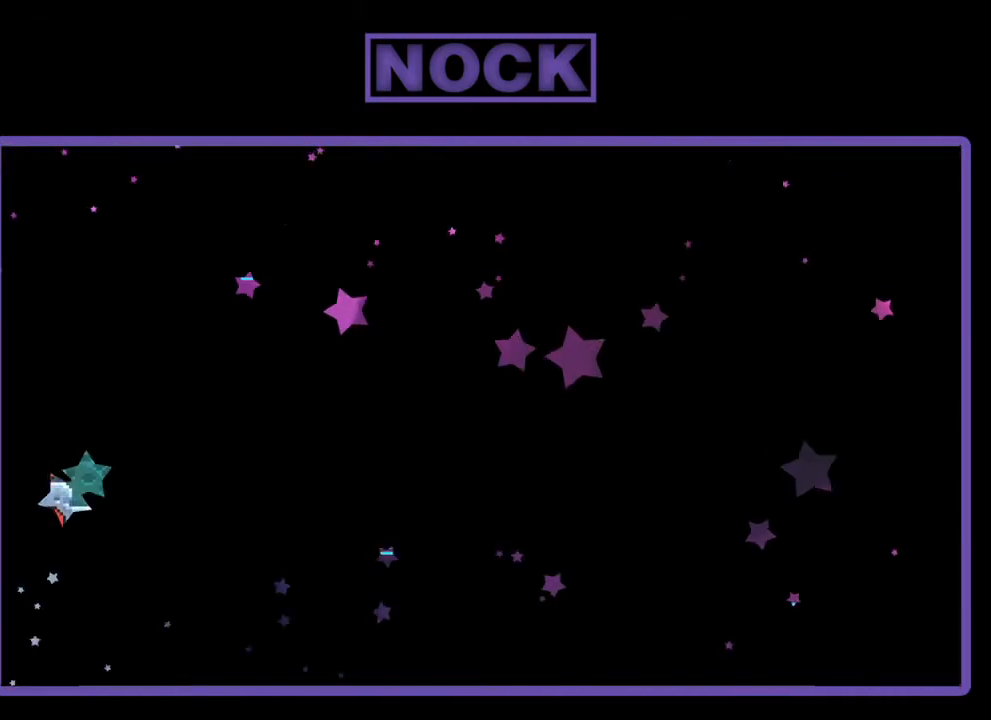
Gameplay with a controller (PlayStation layout); each line is a JSON object with the inputs held at the frame after it. "events" lists button and stick changes between this image and that frame as [ms after this image, input, new state], when the widget could be followed in between. Not read: right_stick.
{"buttons": ["DPAD_RIGHT"], "left_stick": "center", "events": [[183, "DPAD_RIGHT", "down"]]}
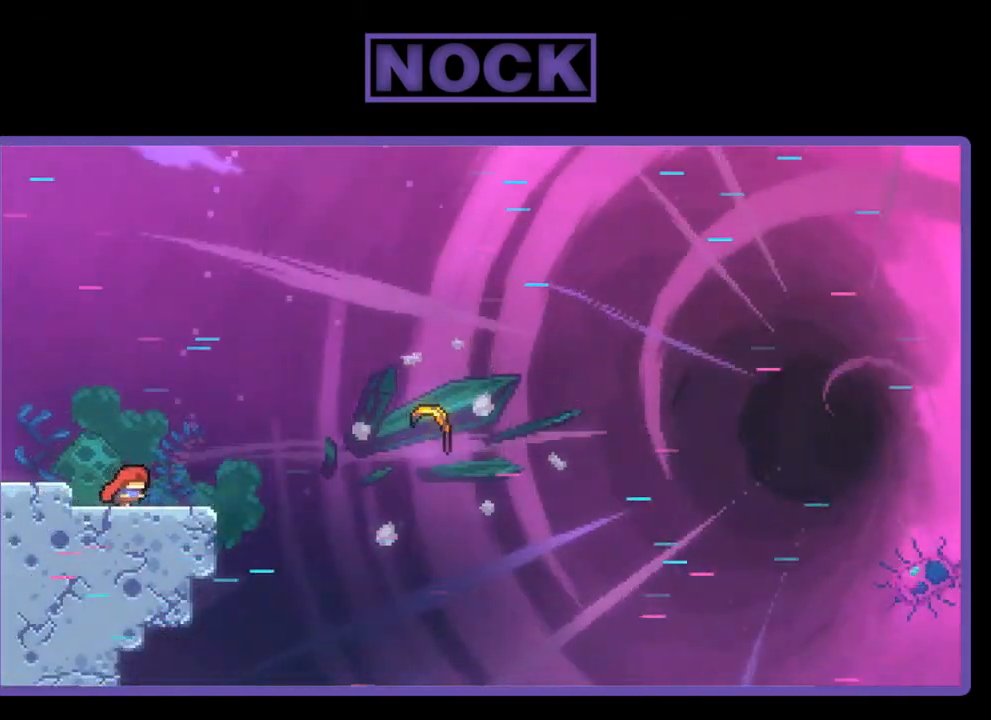
{"buttons": ["DPAD_RIGHT"], "left_stick": "center", "events": [[283, "CROSS", "down"], [450, "CROSS", "up"]]}
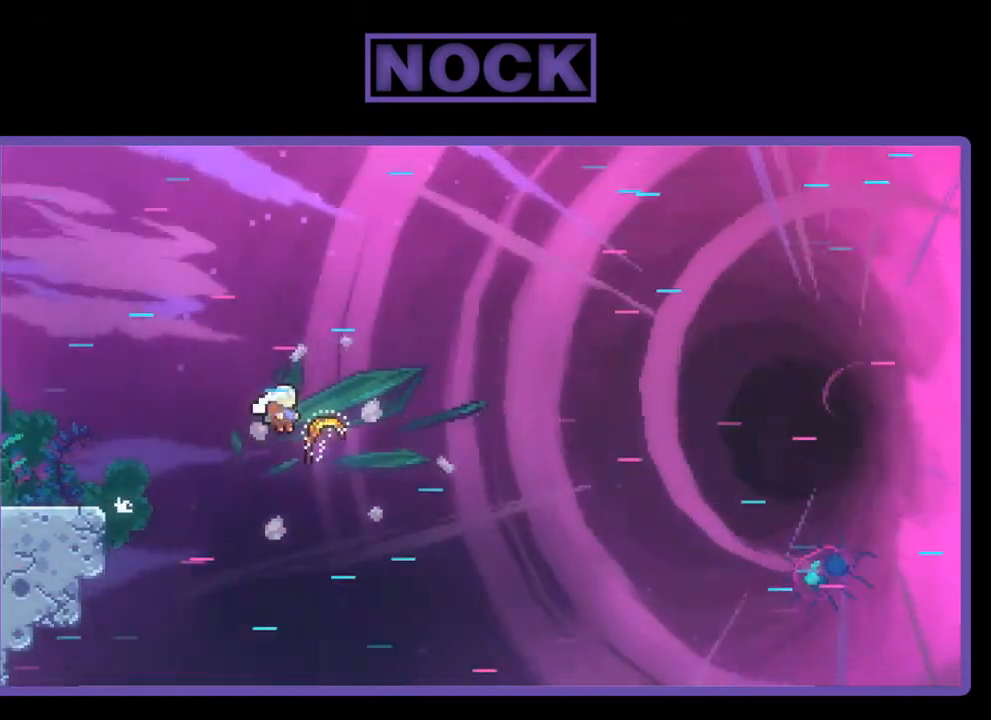
{"buttons": ["DPAD_RIGHT"], "left_stick": "center", "events": []}
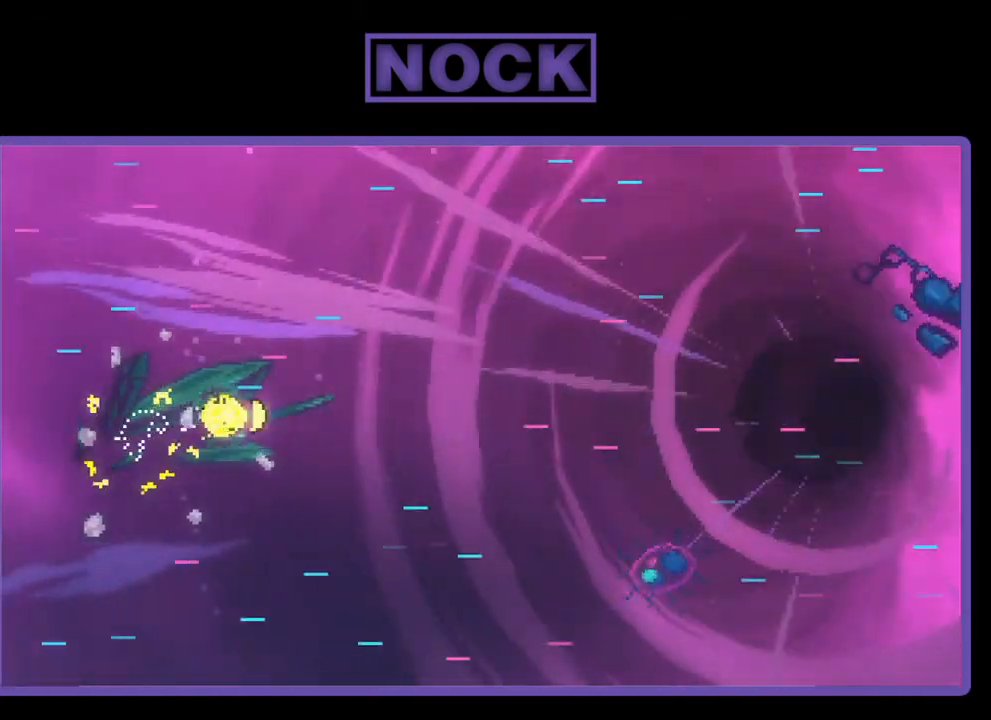
{"buttons": ["DPAD_RIGHT"], "left_stick": "center", "events": []}
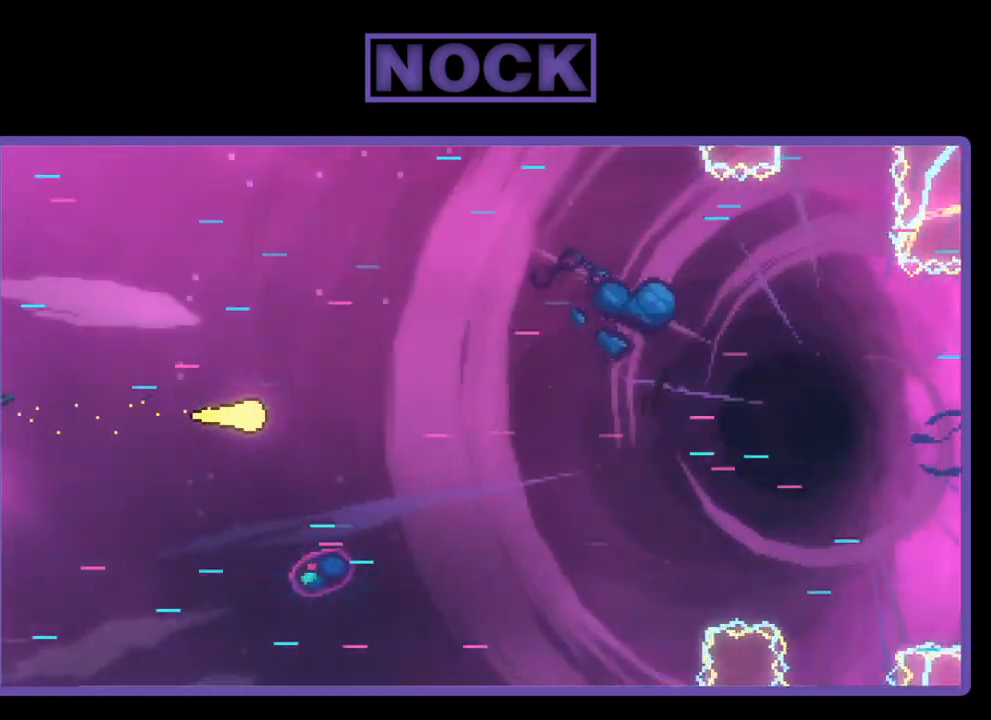
{"buttons": ["DPAD_RIGHT"], "left_stick": "center", "events": []}
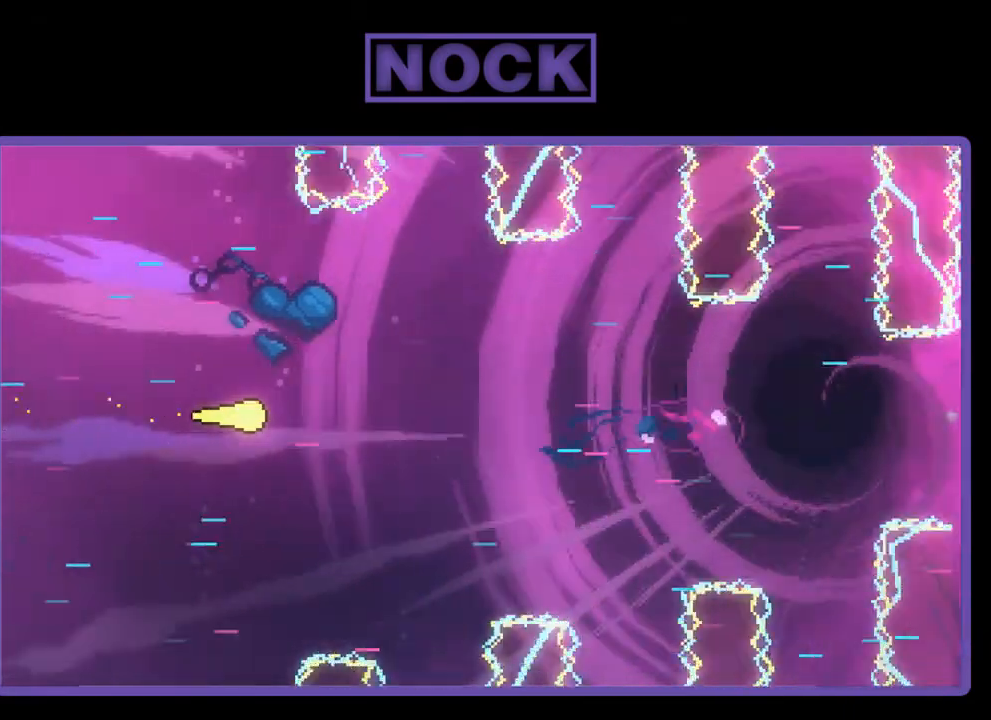
{"buttons": ["DPAD_RIGHT"], "left_stick": "center", "events": []}
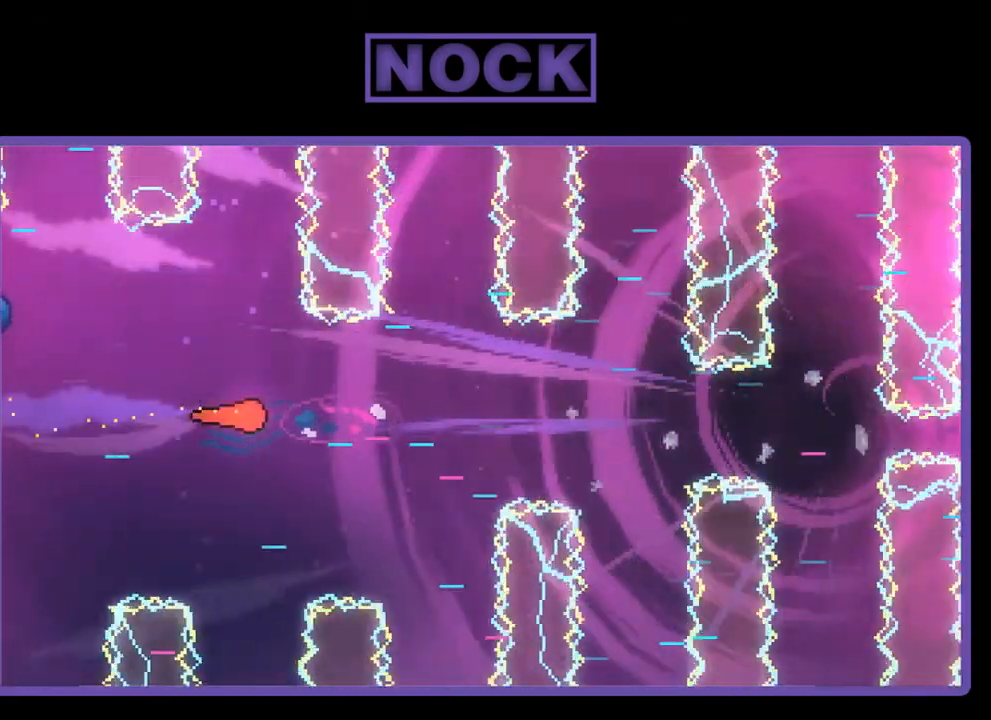
{"buttons": ["DPAD_RIGHT"], "left_stick": "center", "events": []}
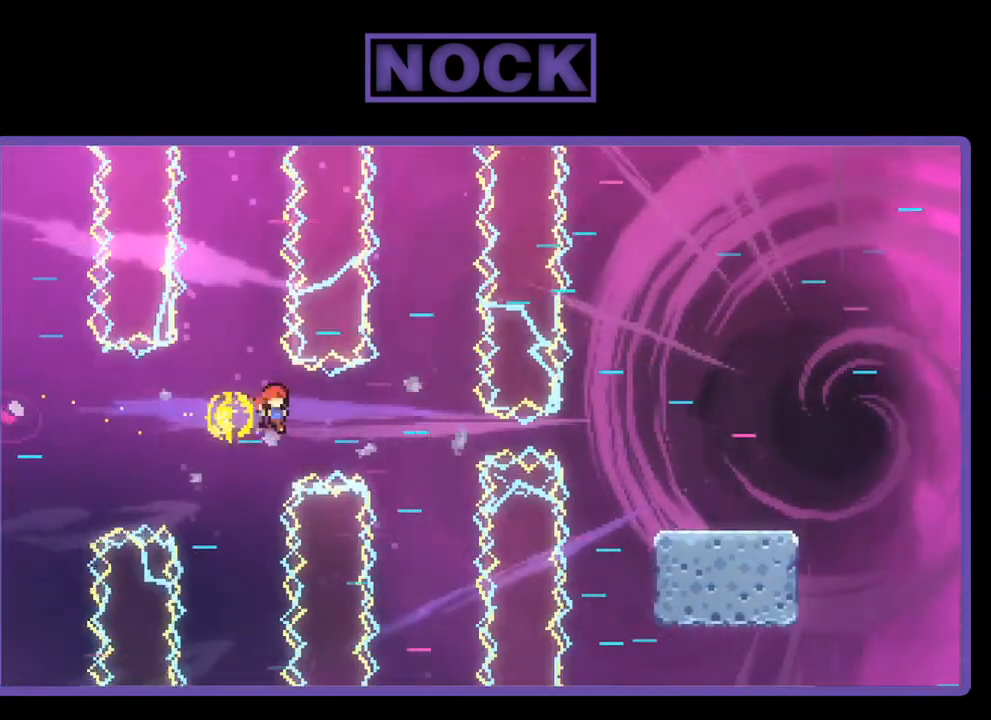
{"buttons": ["CIRCLE", "DPAD_RIGHT"], "left_stick": "center", "events": [[383, "CIRCLE", "down"]]}
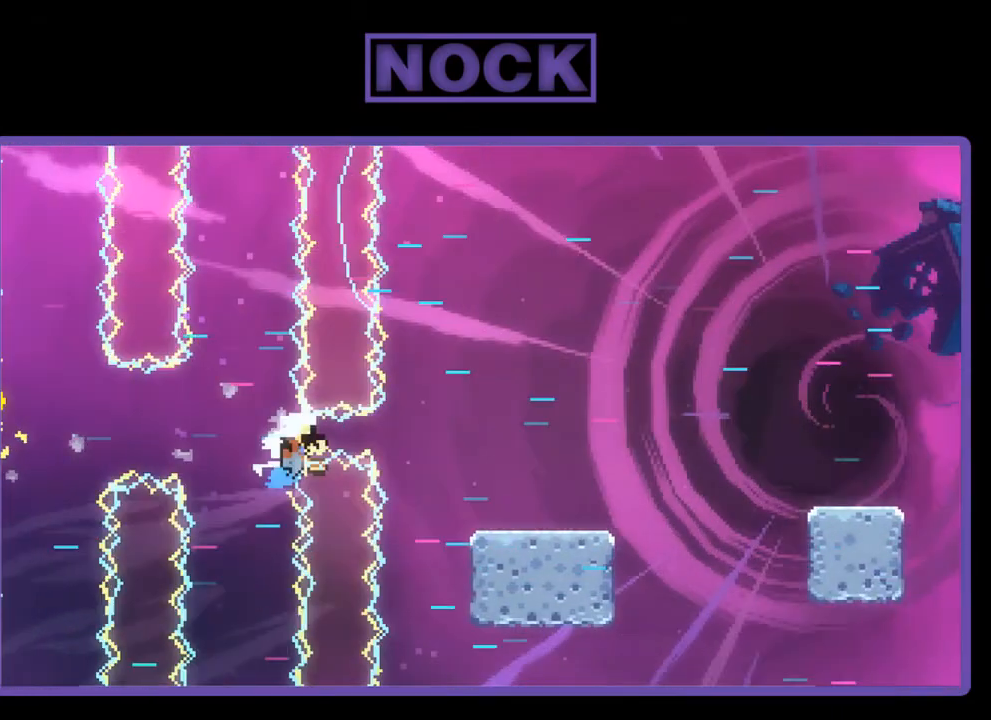
{"buttons": ["DPAD_RIGHT"], "left_stick": "center", "events": [[83, "CIRCLE", "up"]]}
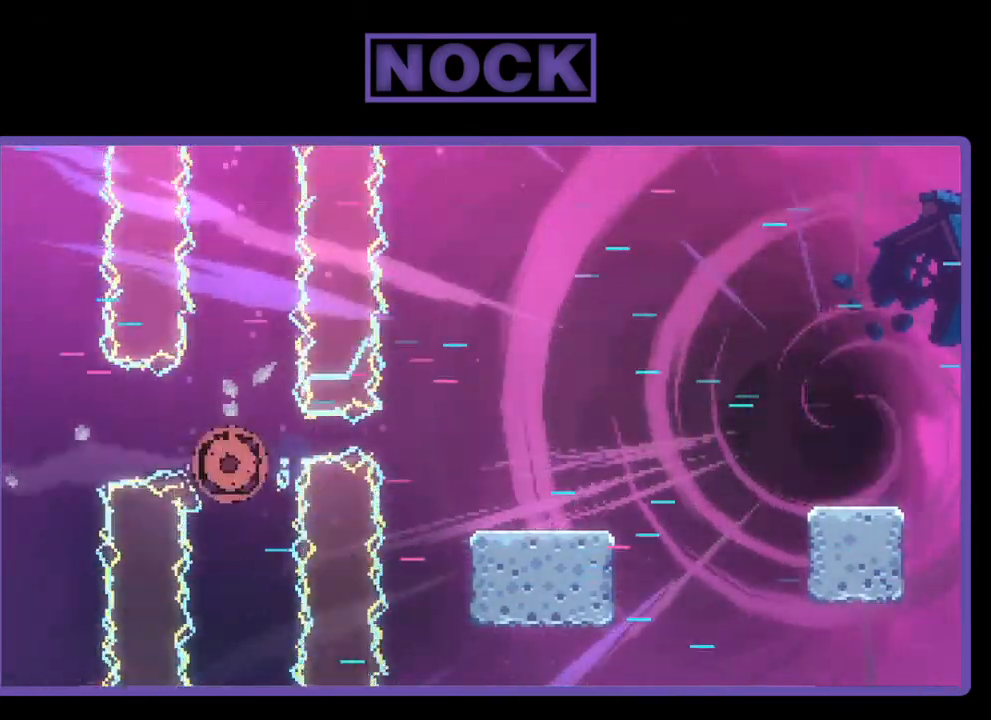
{"buttons": [], "left_stick": "center", "events": [[383, "DPAD_RIGHT", "up"]]}
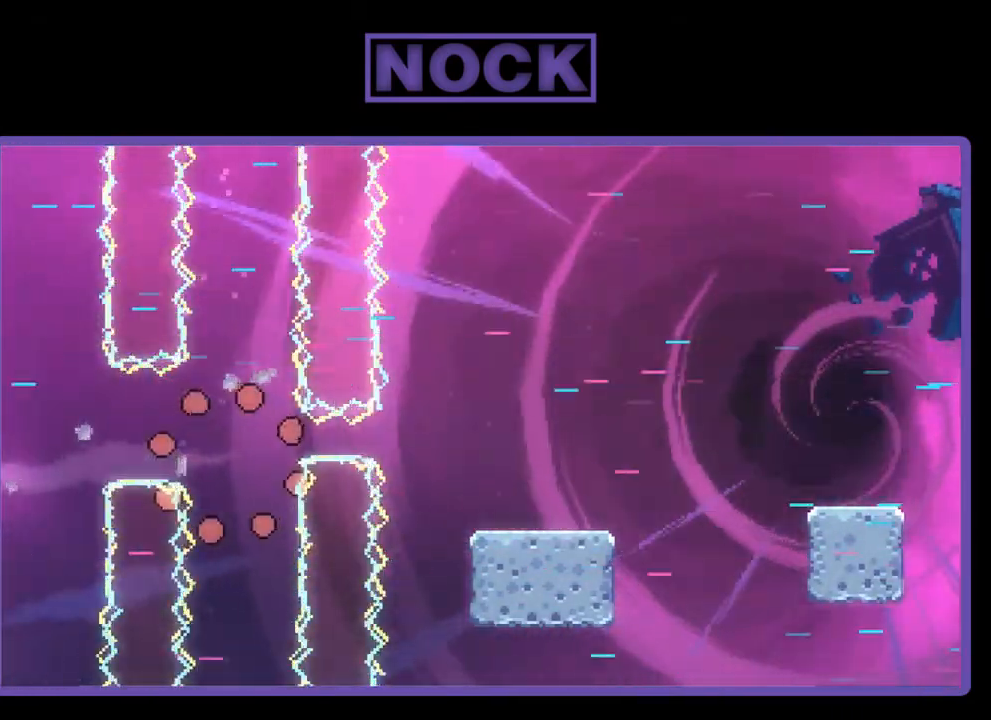
{"buttons": [], "left_stick": "center", "events": [[250, "DPAD_RIGHT", "down"], [383, "DPAD_RIGHT", "up"]]}
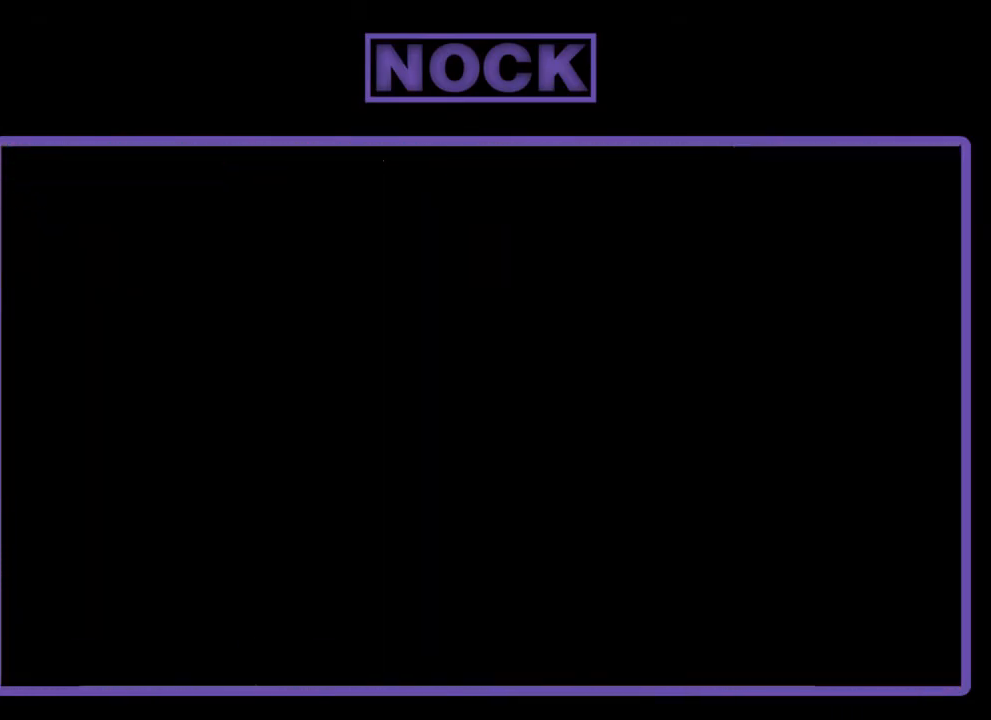
{"buttons": ["DPAD_RIGHT"], "left_stick": "center", "events": [[50, "DPAD_RIGHT", "down"]]}
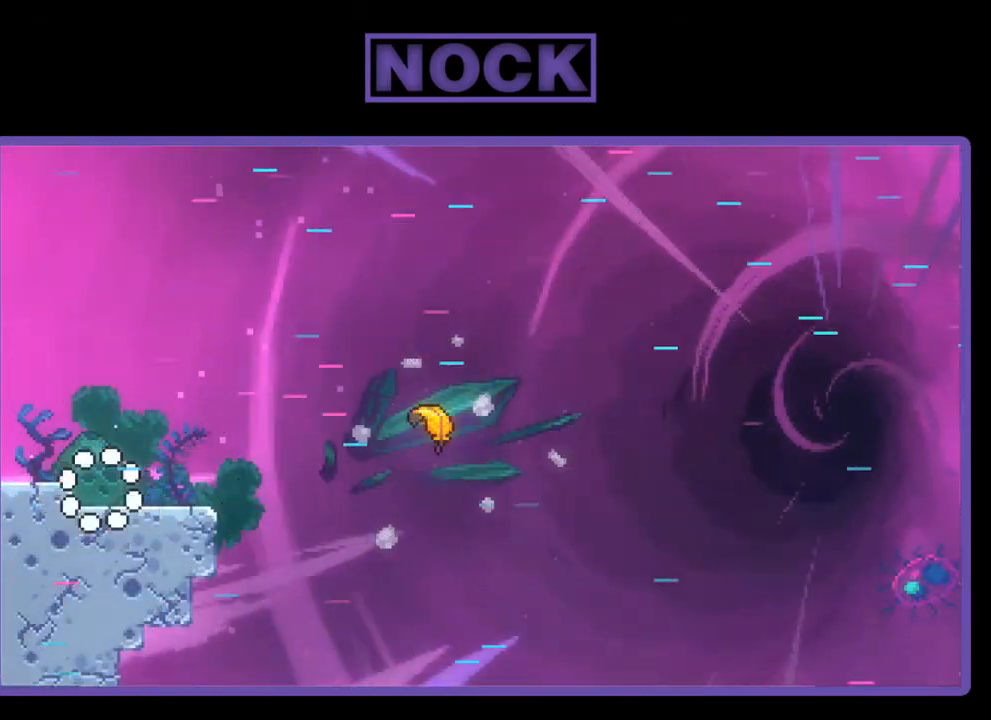
{"buttons": ["CROSS", "DPAD_RIGHT"], "left_stick": "center", "events": [[450, "CROSS", "down"]]}
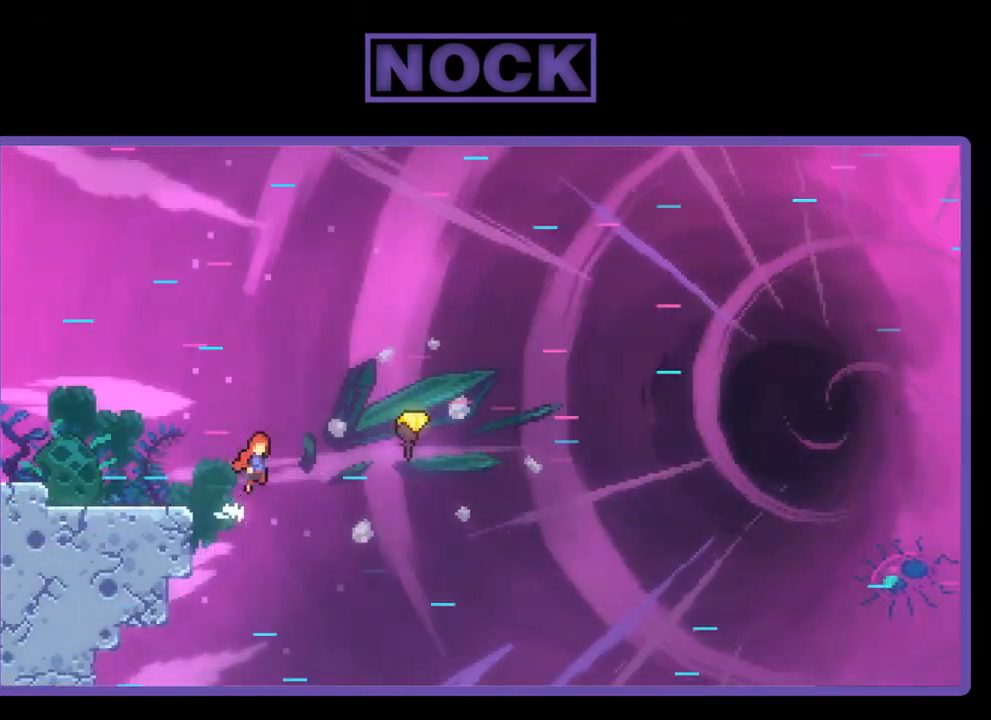
{"buttons": ["DPAD_RIGHT"], "left_stick": "center", "events": [[250, "CROSS", "up"]]}
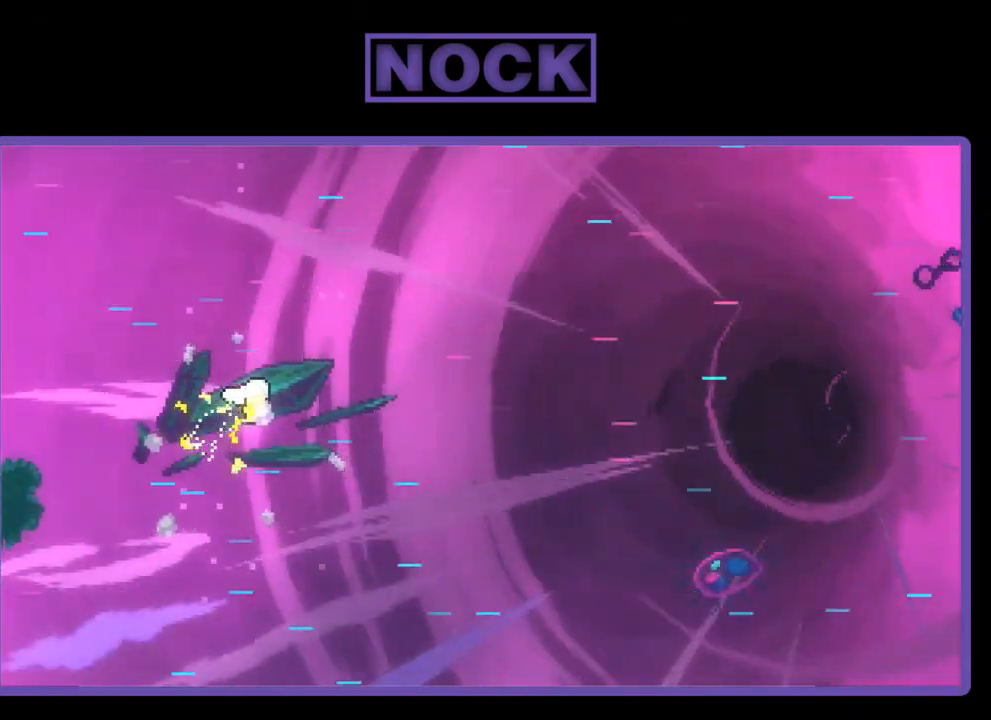
{"buttons": ["DPAD_RIGHT"], "left_stick": "center", "events": []}
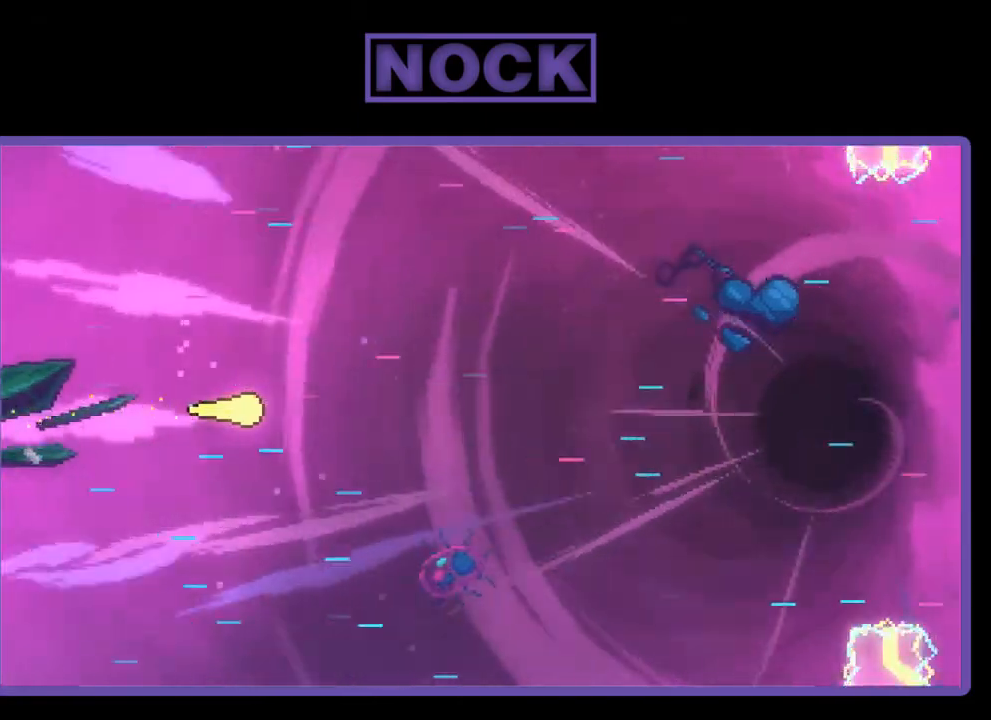
{"buttons": ["DPAD_RIGHT"], "left_stick": "center", "events": []}
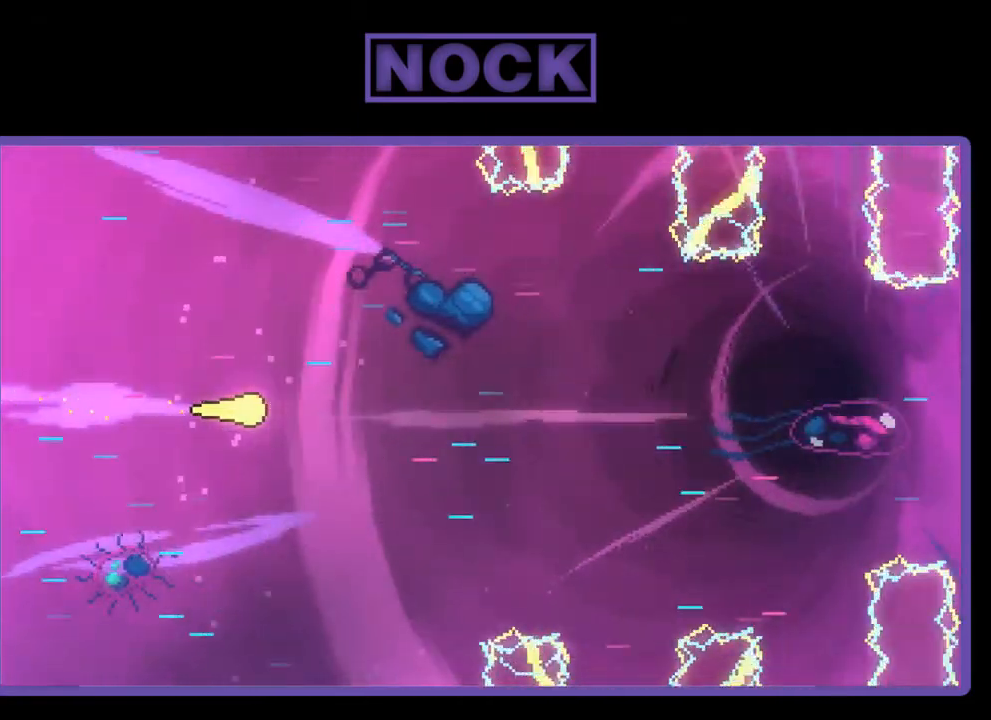
{"buttons": ["DPAD_RIGHT"], "left_stick": "center", "events": []}
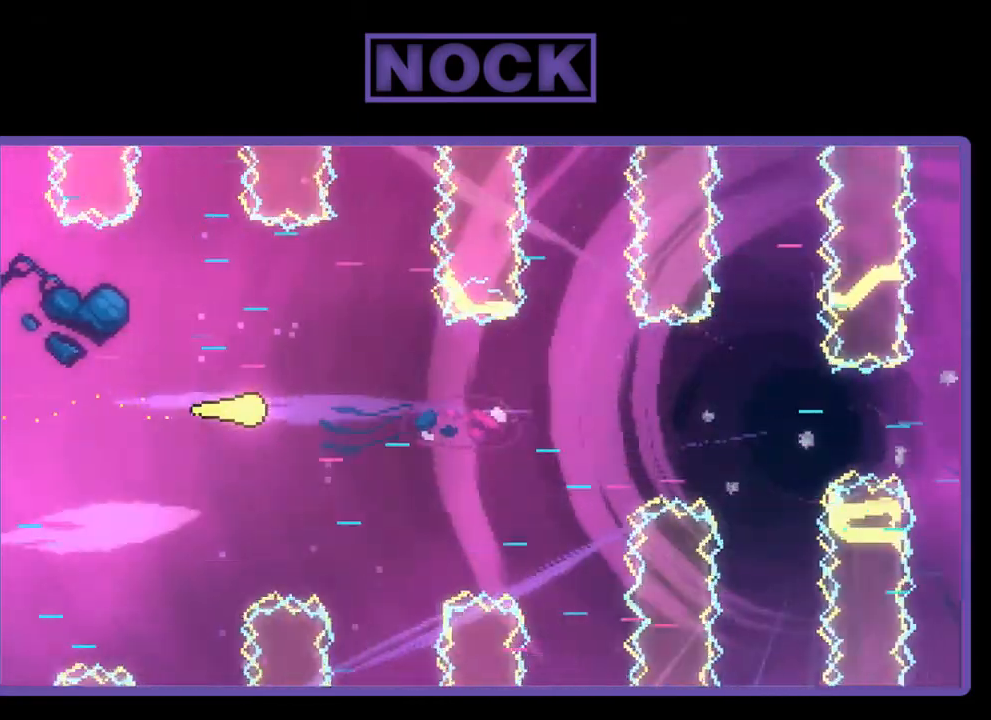
{"buttons": ["DPAD_RIGHT"], "left_stick": "center", "events": []}
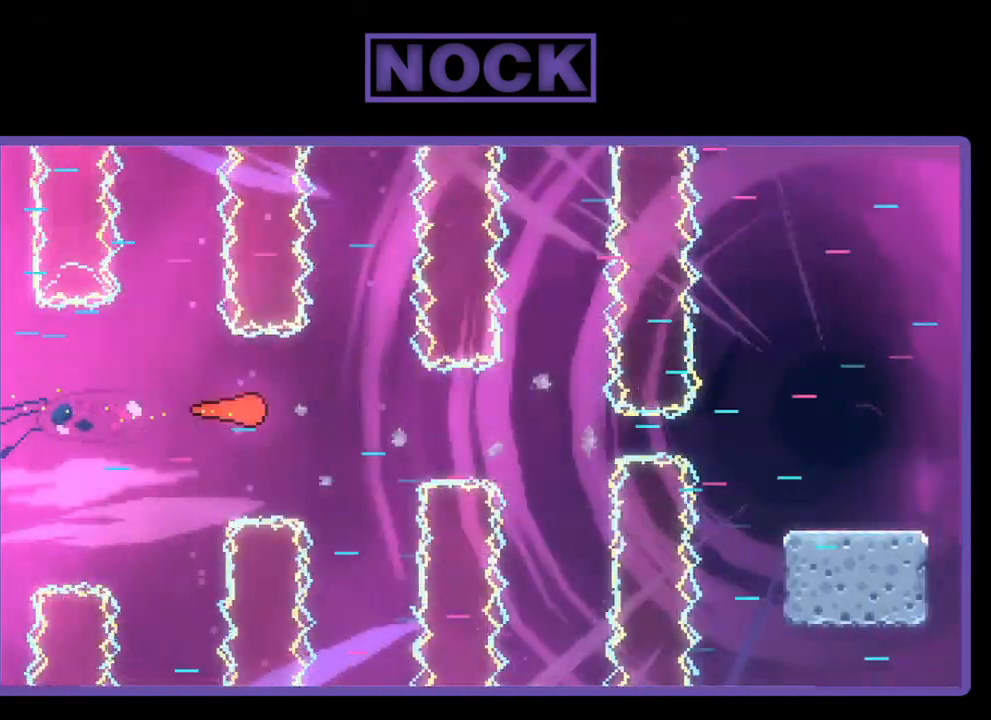
{"buttons": ["CIRCLE", "DPAD_RIGHT"], "left_stick": "center", "events": [[483, "CIRCLE", "down"]]}
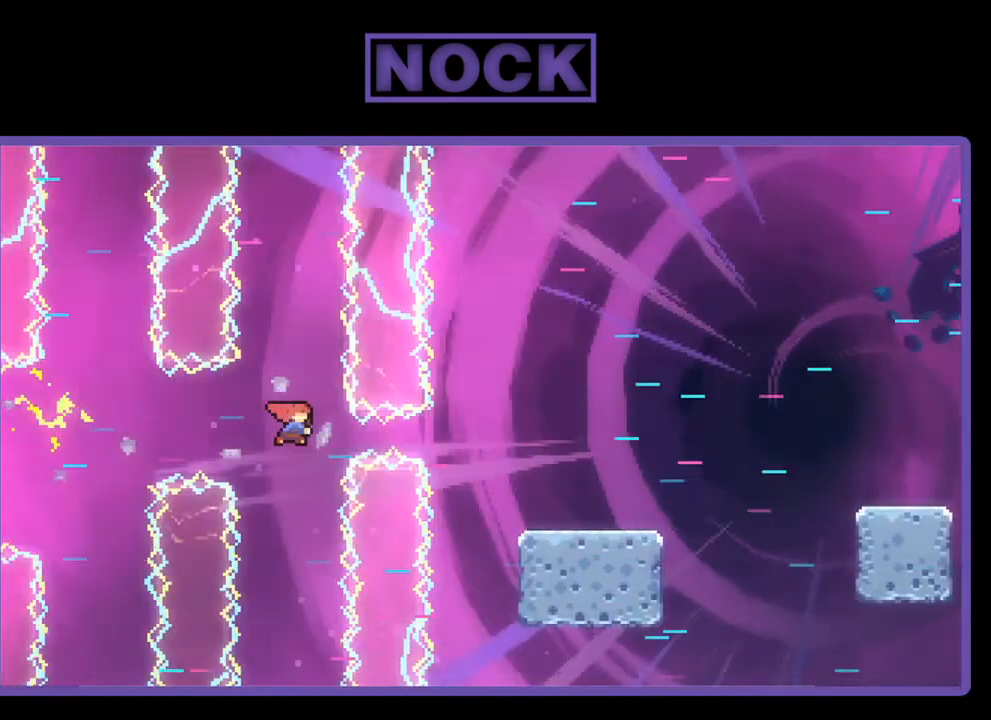
{"buttons": ["DPAD_RIGHT"], "left_stick": "center", "events": [[217, "CIRCLE", "up"]]}
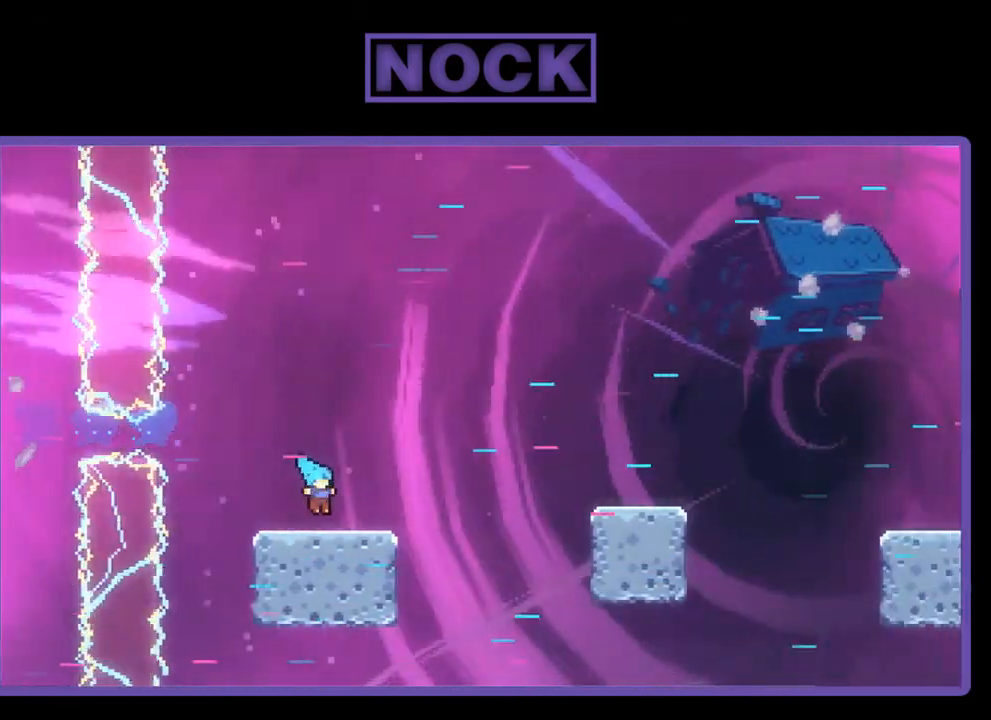
{"buttons": ["DPAD_RIGHT"], "left_stick": "center", "events": [[83, "CROSS", "down"], [250, "CROSS", "up"]]}
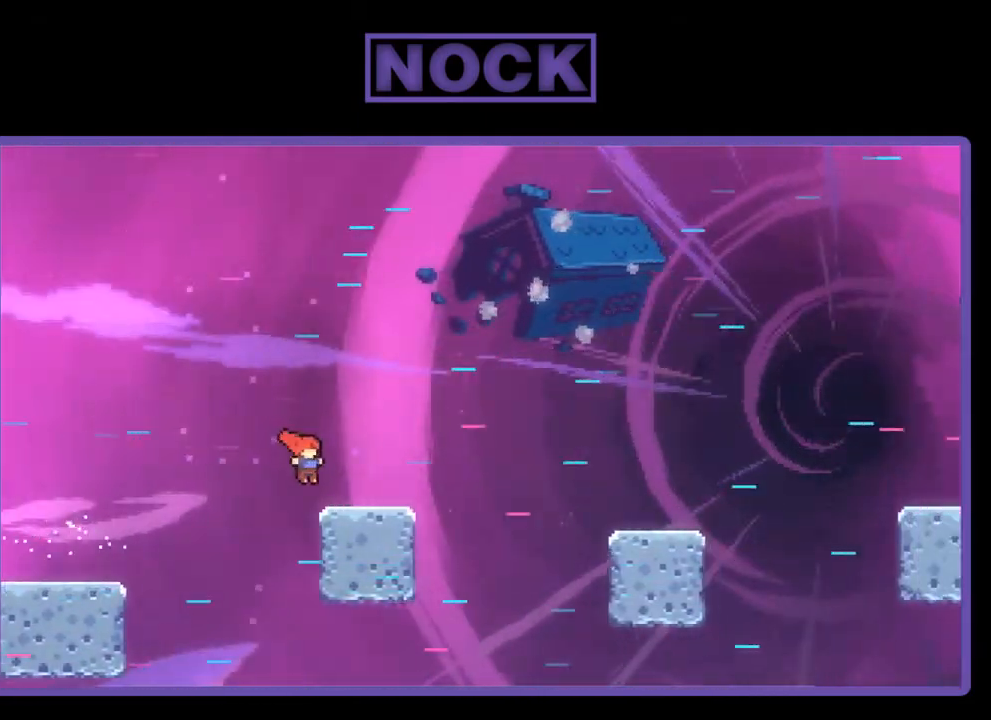
{"buttons": ["DPAD_RIGHT"], "left_stick": "center", "events": [[117, "CROSS", "down"], [317, "CROSS", "up"]]}
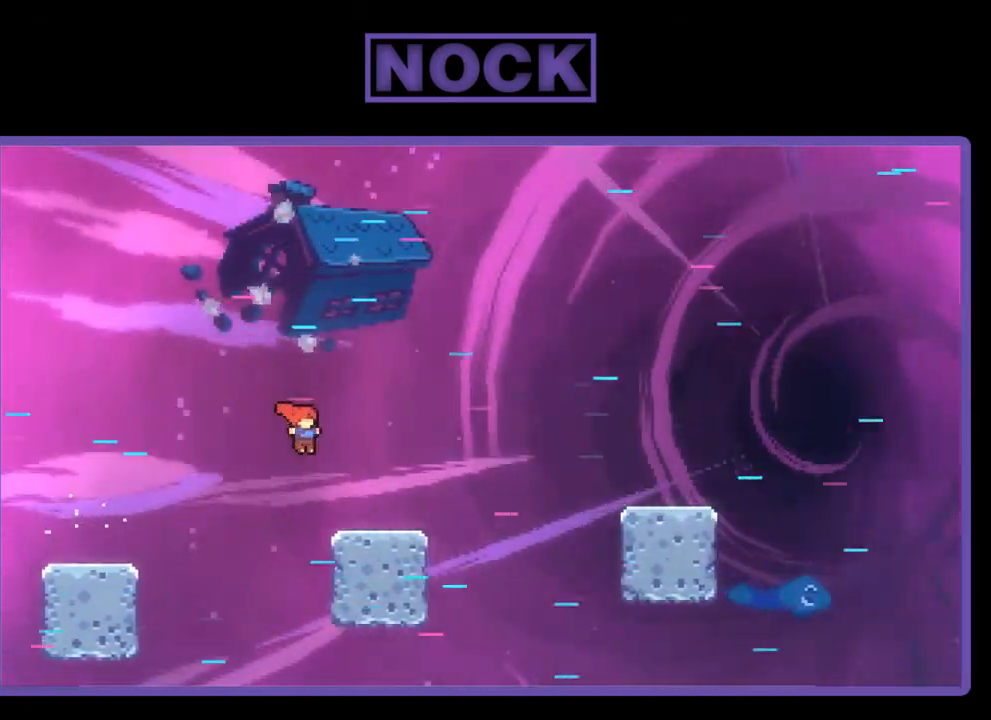
{"buttons": ["DPAD_RIGHT"], "left_stick": "center", "events": [[250, "CROSS", "down"], [417, "CROSS", "up"]]}
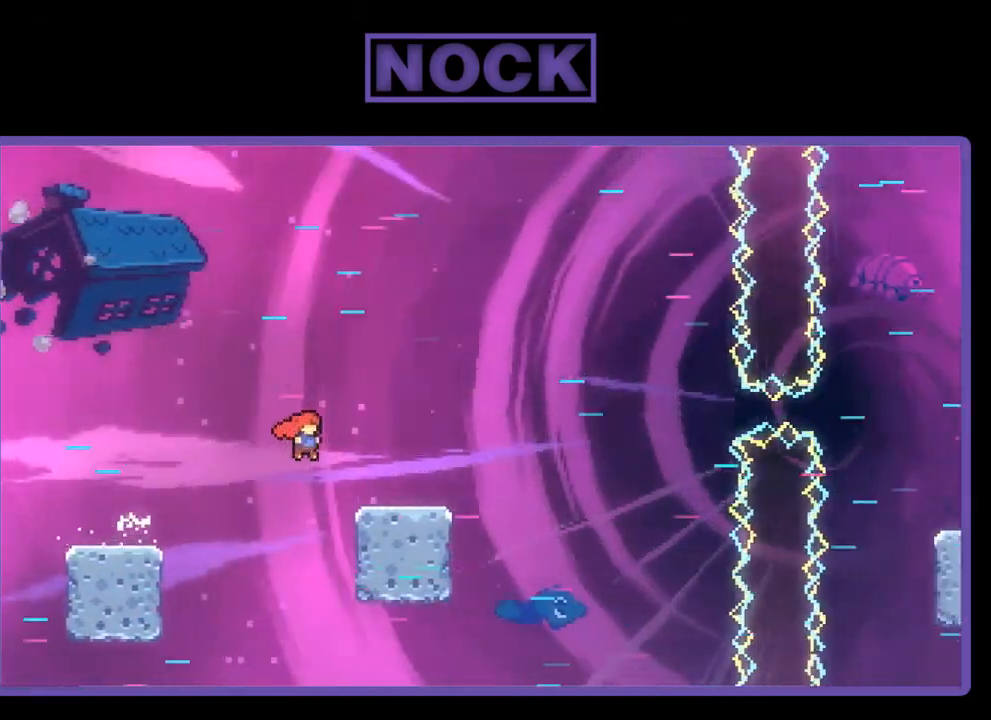
{"buttons": ["CROSS", "DPAD_RIGHT"], "left_stick": "center", "events": [[283, "CROSS", "down"]]}
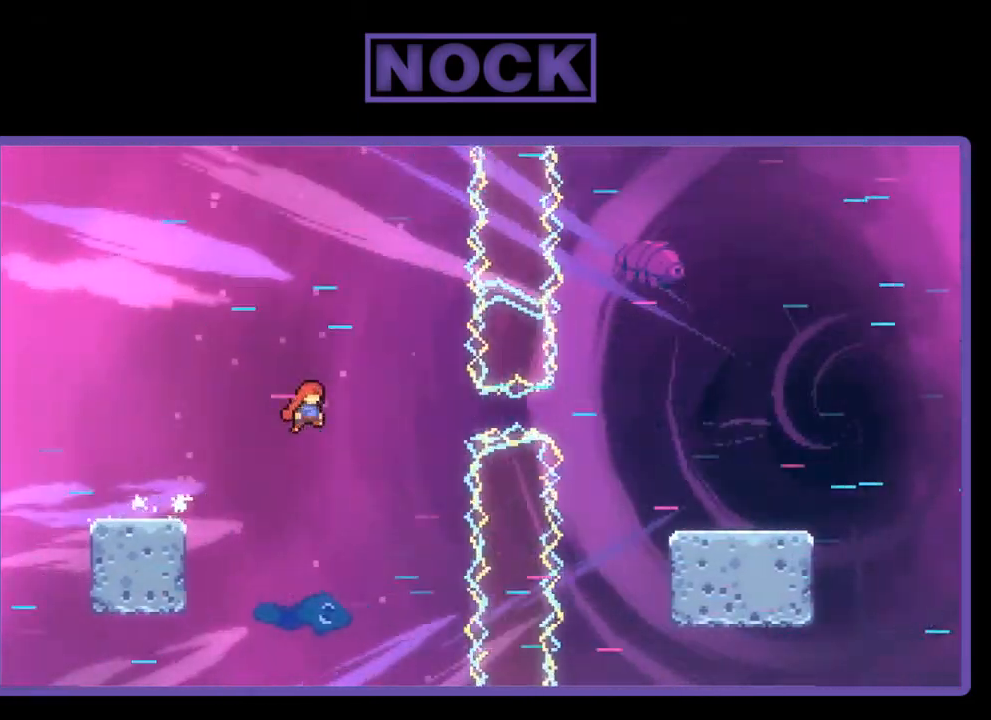
{"buttons": ["DPAD_RIGHT"], "left_stick": "center", "events": [[117, "CROSS", "up"], [183, "CIRCLE", "down"], [317, "CIRCLE", "up"]]}
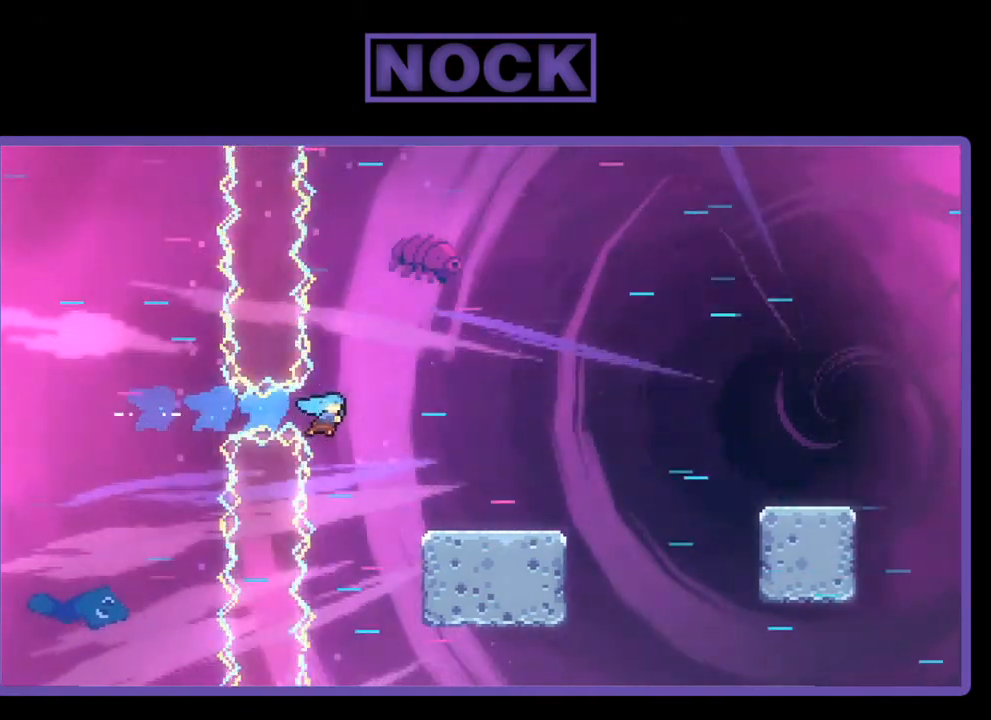
{"buttons": ["CROSS", "DPAD_RIGHT"], "left_stick": "center", "events": [[283, "CROSS", "down"]]}
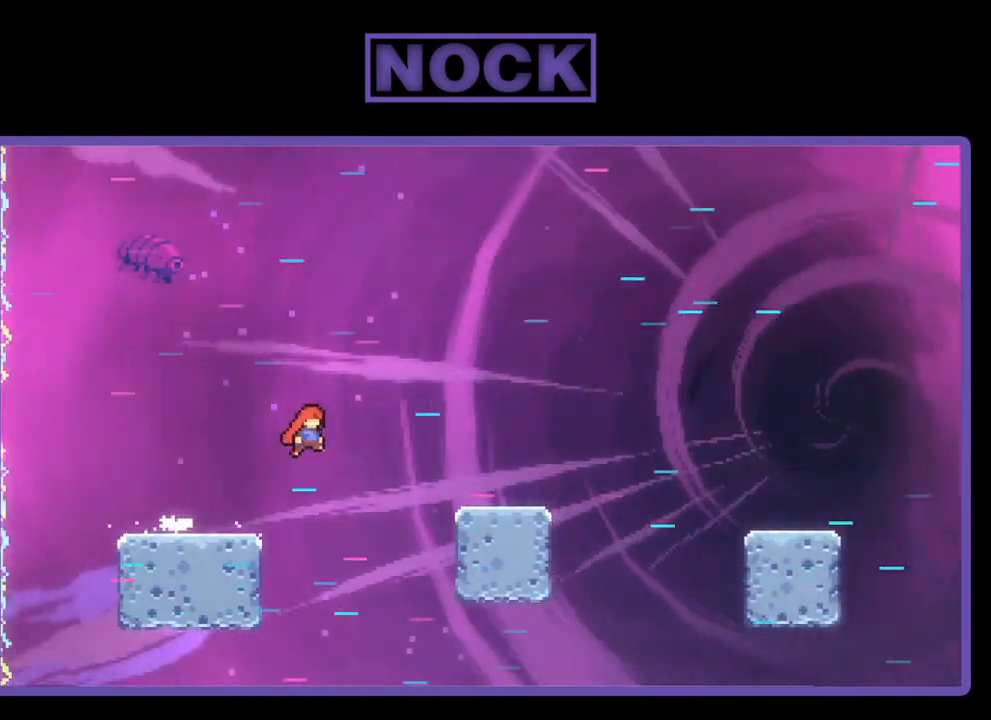
{"buttons": ["CROSS", "DPAD_RIGHT"], "left_stick": "center", "events": [[117, "CROSS", "up"], [450, "CROSS", "down"]]}
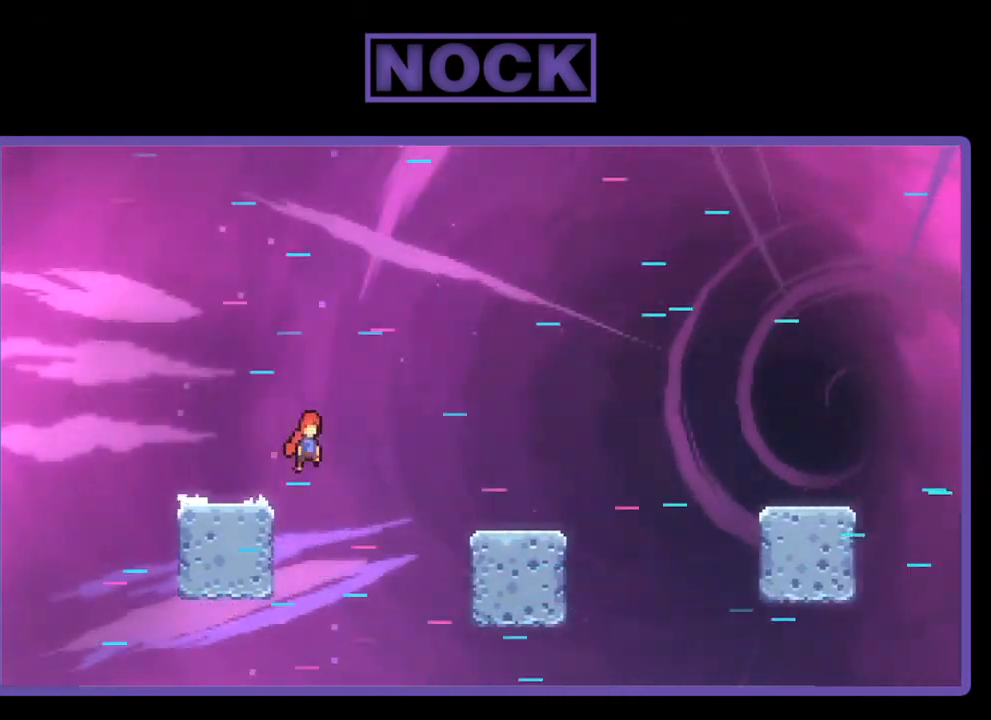
{"buttons": ["DPAD_RIGHT"], "left_stick": "center", "events": [[117, "CROSS", "up"]]}
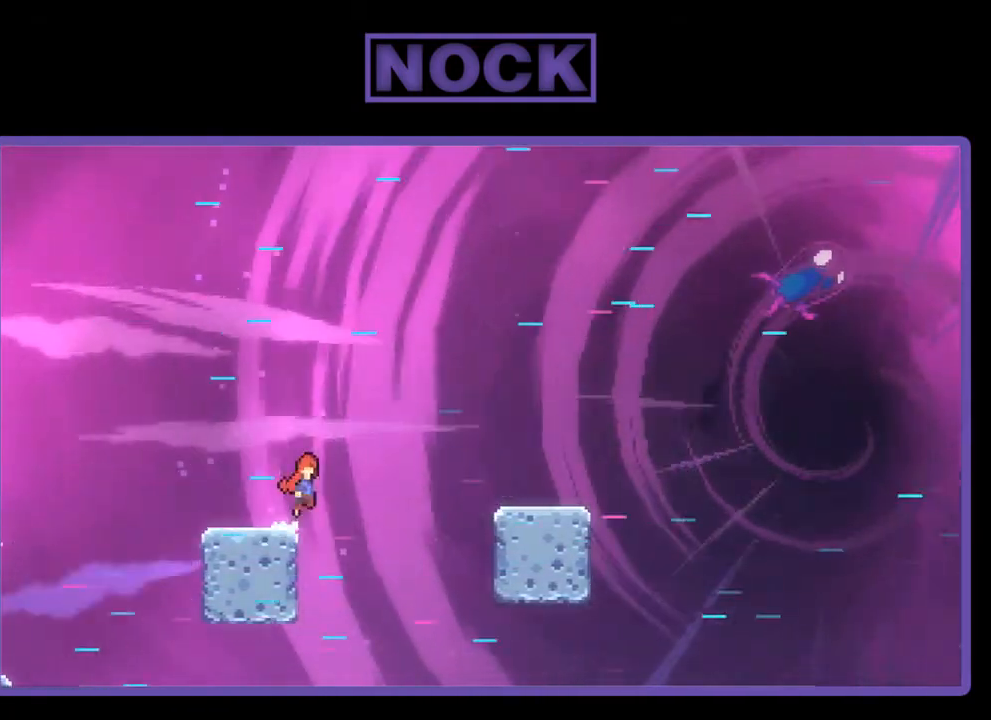
{"buttons": ["DPAD_RIGHT"], "left_stick": "center", "events": [[17, "CROSS", "down"], [183, "CROSS", "up"]]}
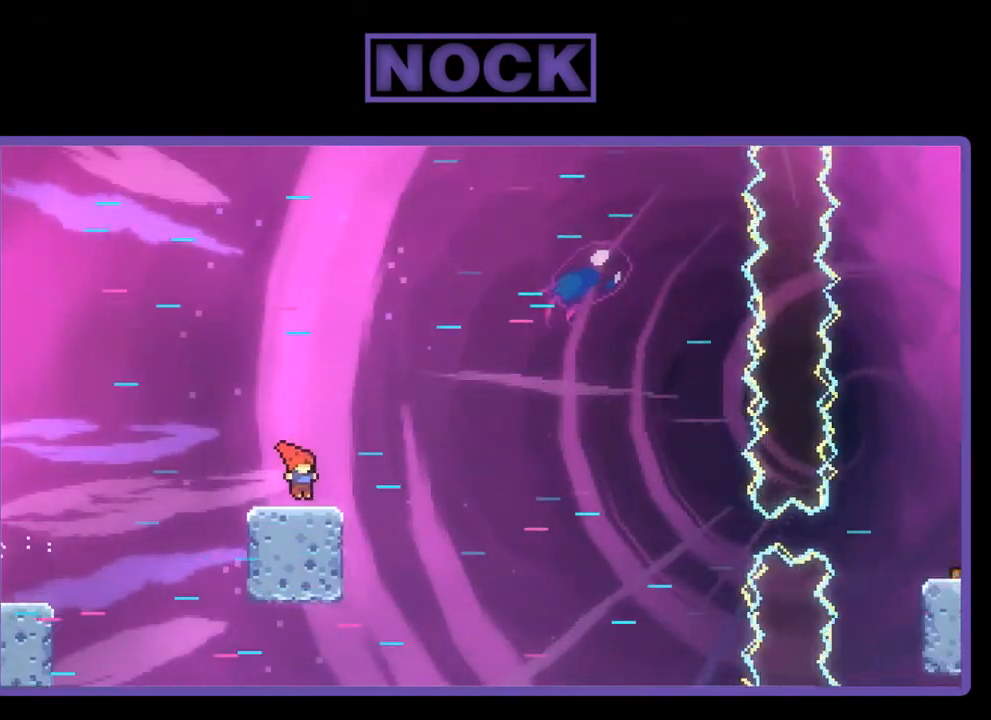
{"buttons": ["CROSS", "DPAD_RIGHT"], "left_stick": "center", "events": [[117, "CROSS", "down"]]}